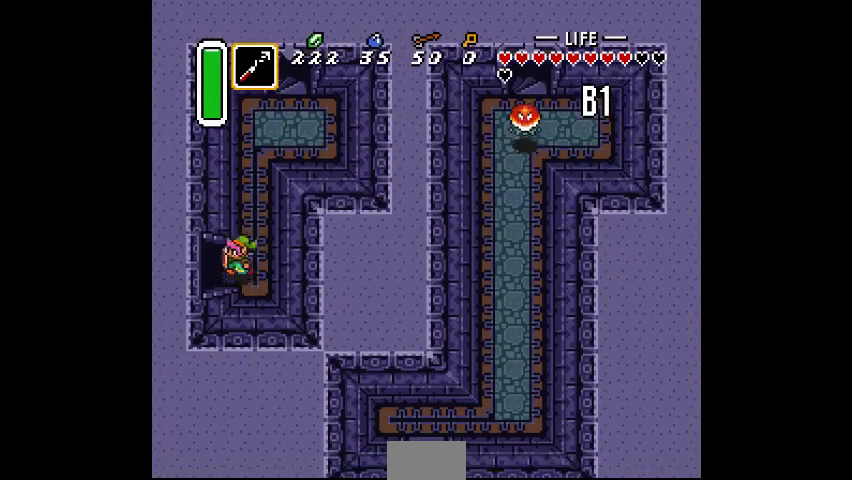
Gameplay with a controller (PlayStation layout); each line is a JSON object with the inputs held at the frame after it (dt_ms = milliseconds from this image to that frame). "events" lists button and stick changes between this image and that frame as [ms after this image, input, new state], when the widget could be followed in between. Not read: DPAD_DOWN DPAD_LEFT DPAD_UP L3 R3.
{"dt_ms": 500, "buttons": [], "events": []}
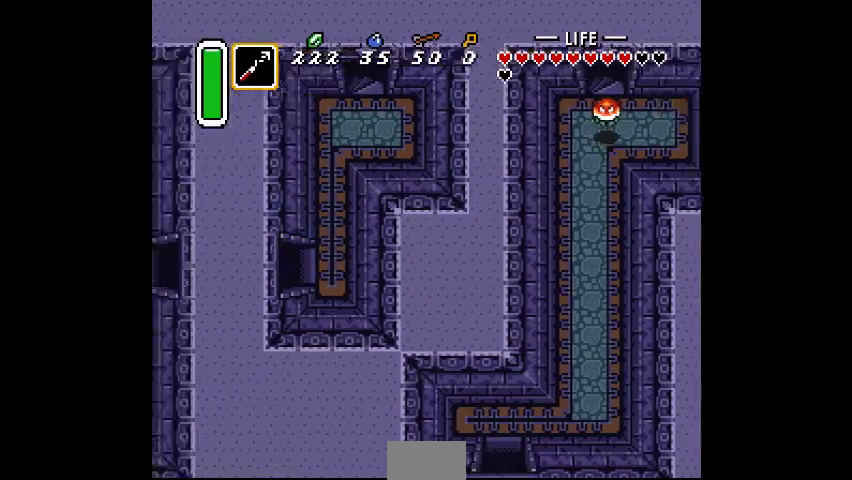
{"dt_ms": 500, "buttons": [], "events": []}
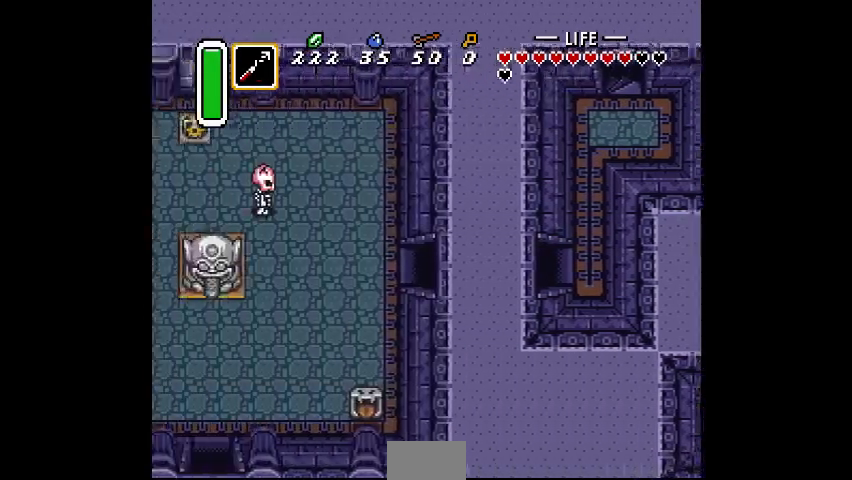
{"dt_ms": 500, "buttons": [], "events": []}
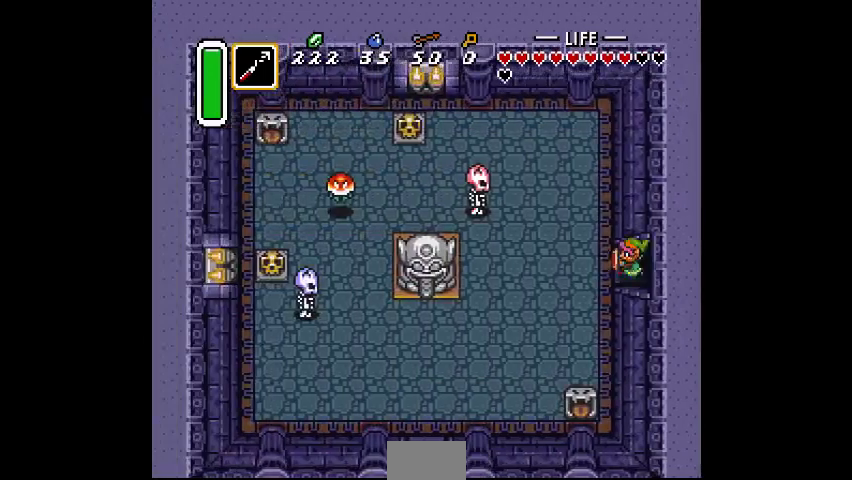
{"dt_ms": 500, "buttons": [], "events": []}
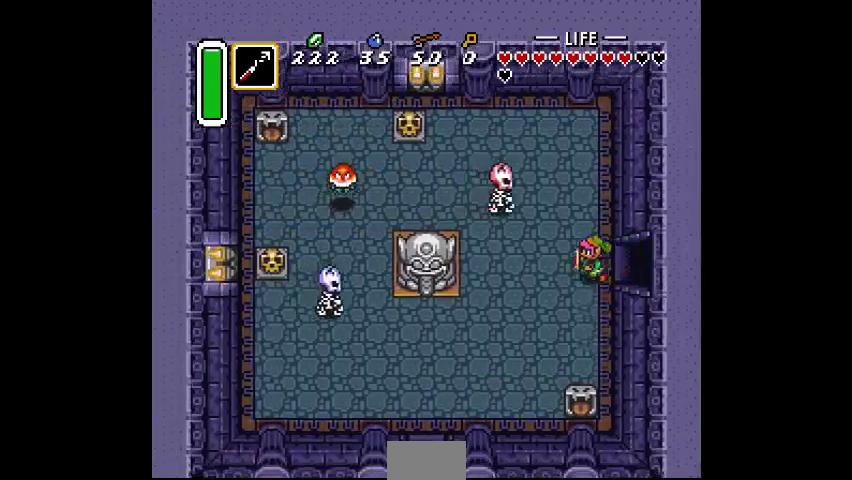
{"dt_ms": 500, "buttons": [], "events": []}
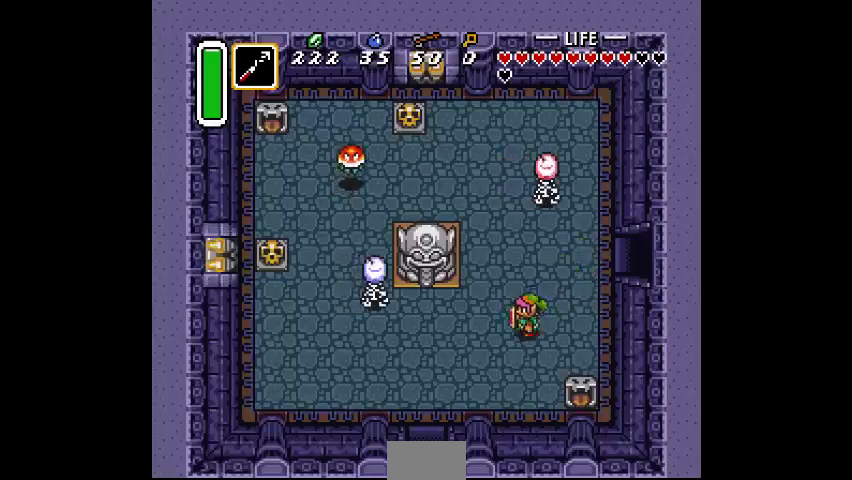
{"dt_ms": 1000, "buttons": []}
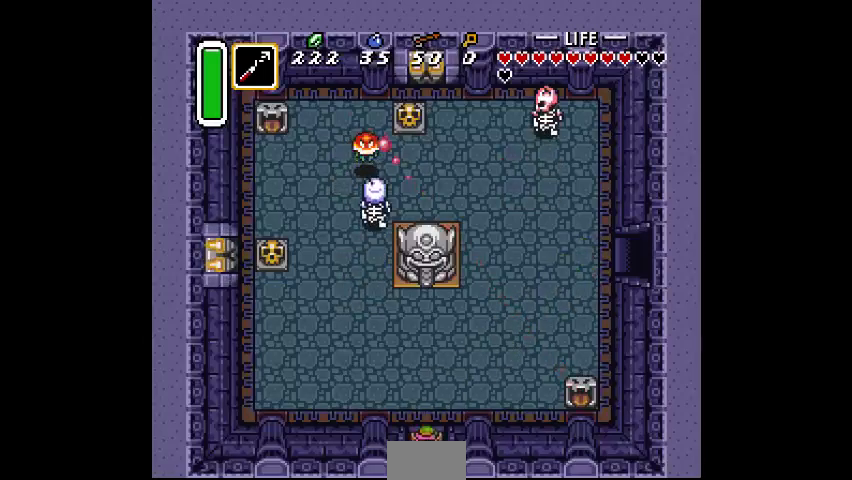
{"dt_ms": 1000, "buttons": []}
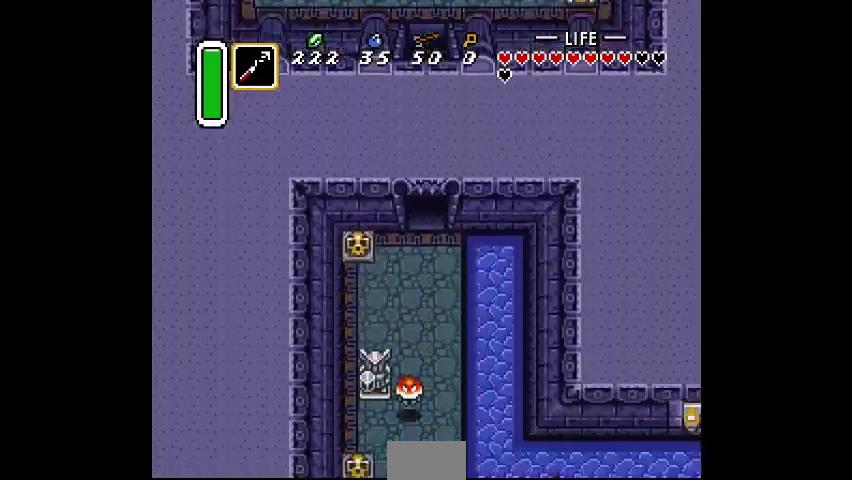
{"dt_ms": 500, "buttons": ["DPAD_RIGHT"], "events": [[467, "DPAD_RIGHT", "down"]]}
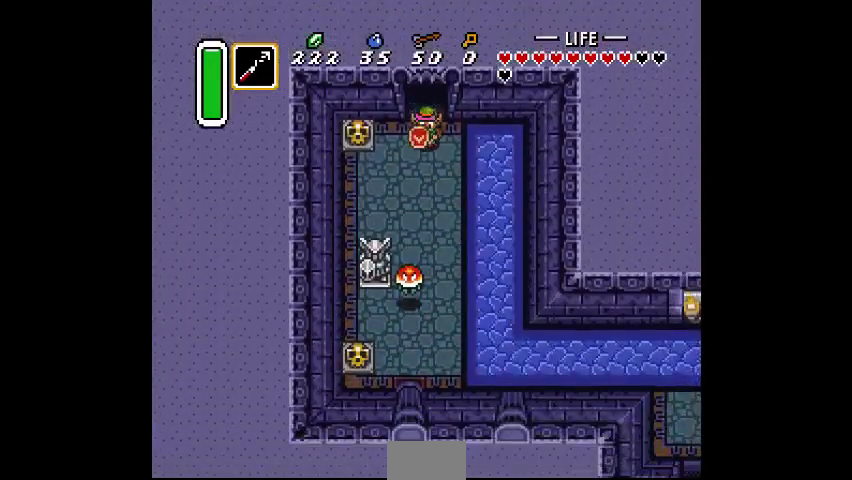
{"dt_ms": 500, "buttons": ["DPAD_RIGHT"], "events": []}
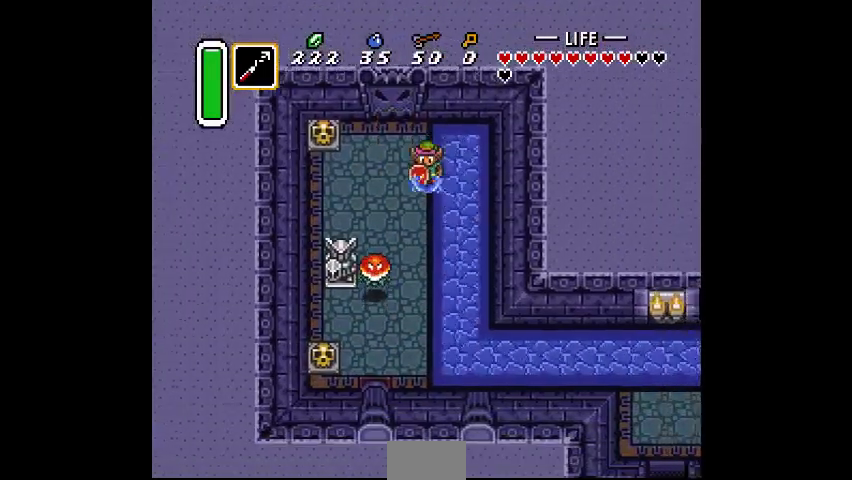
{"dt_ms": 500, "buttons": [], "events": [[433, "DPAD_RIGHT", "up"]]}